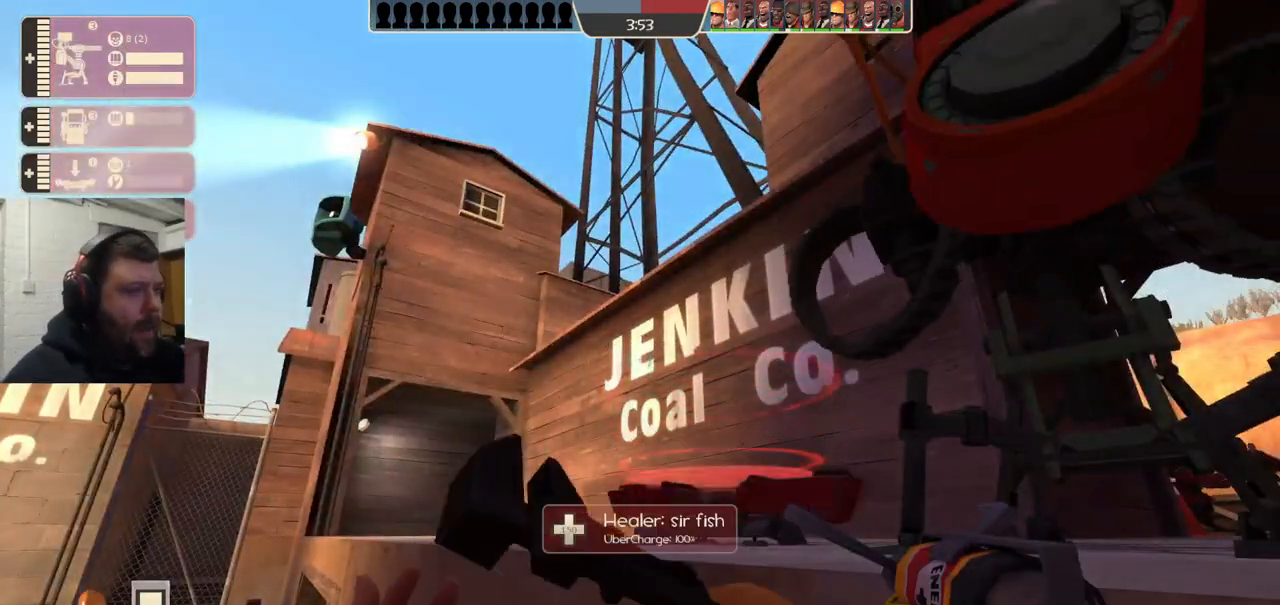
Gameplay with a controller (PlayStation layout); each line is a JSON object with the inputs held at the frame after it. "events" lists button and stick changes between this image and that frame as [ms after this image, input, new state], when the widget could be followed in between. Not read: L1.
{"buttons": [], "left_stick": "center", "right_stick": "center", "events": []}
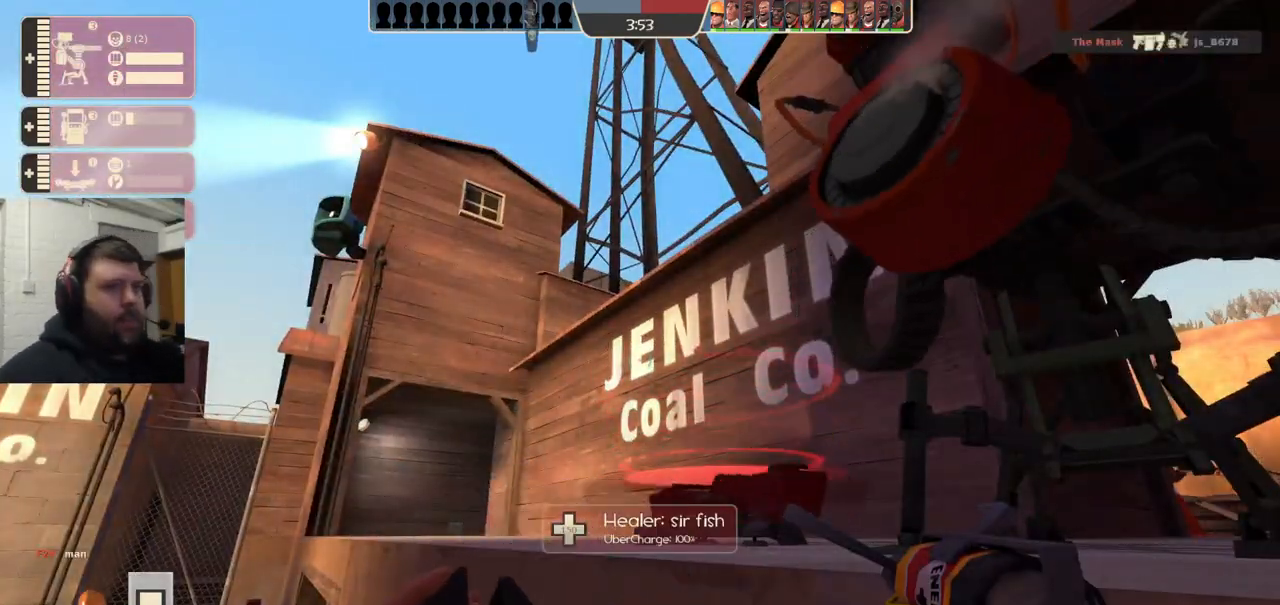
{"buttons": ["R2"], "left_stick": "center", "right_stick": "down", "events": [[17, "right_stick", "up-right"], [133, "right_stick", "center"], [167, "R2", "down"], [433, "right_stick", "down"]]}
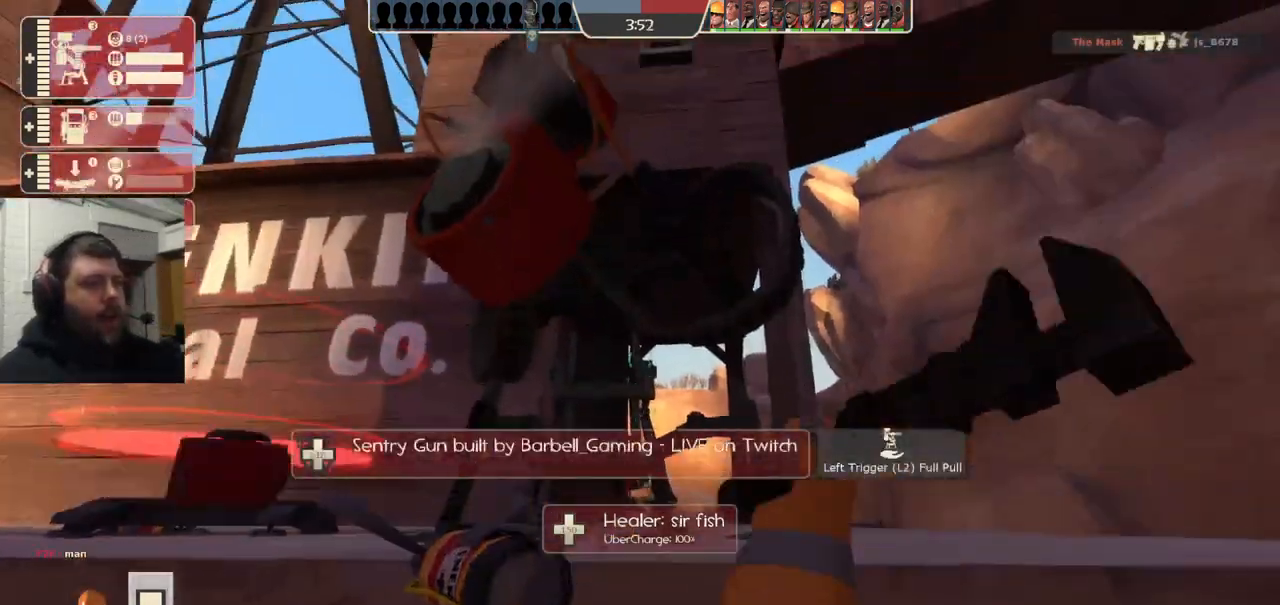
{"buttons": ["R2"], "left_stick": "center", "right_stick": "center", "events": [[200, "right_stick", "center"]]}
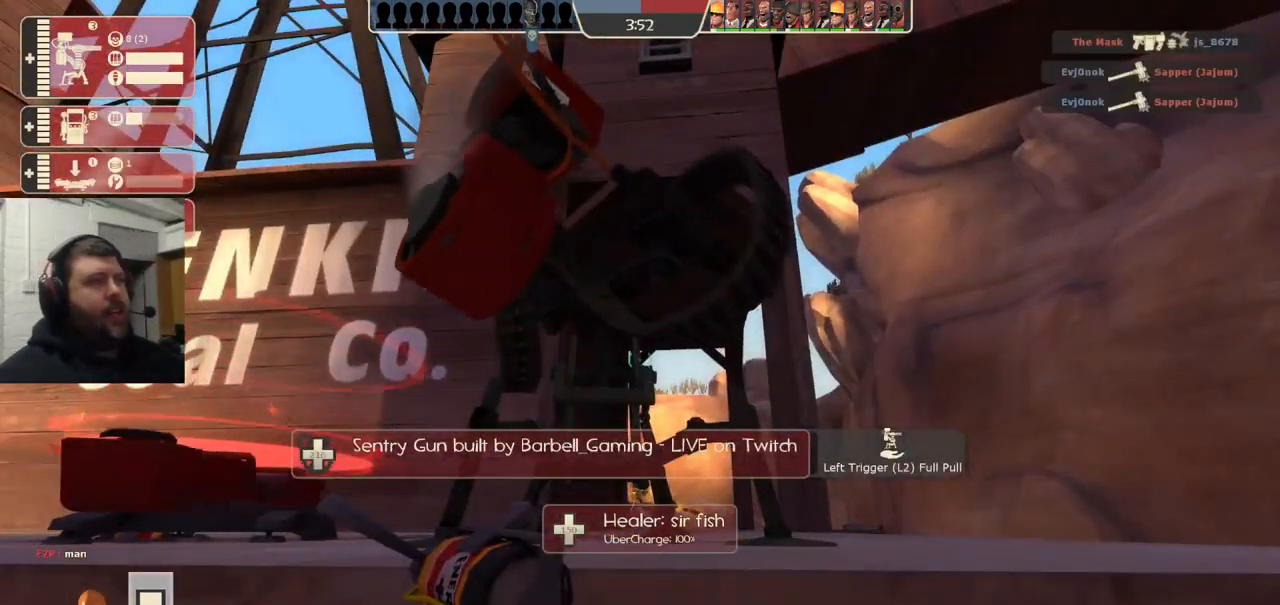
{"buttons": ["R2"], "left_stick": "center", "right_stick": "center", "events": []}
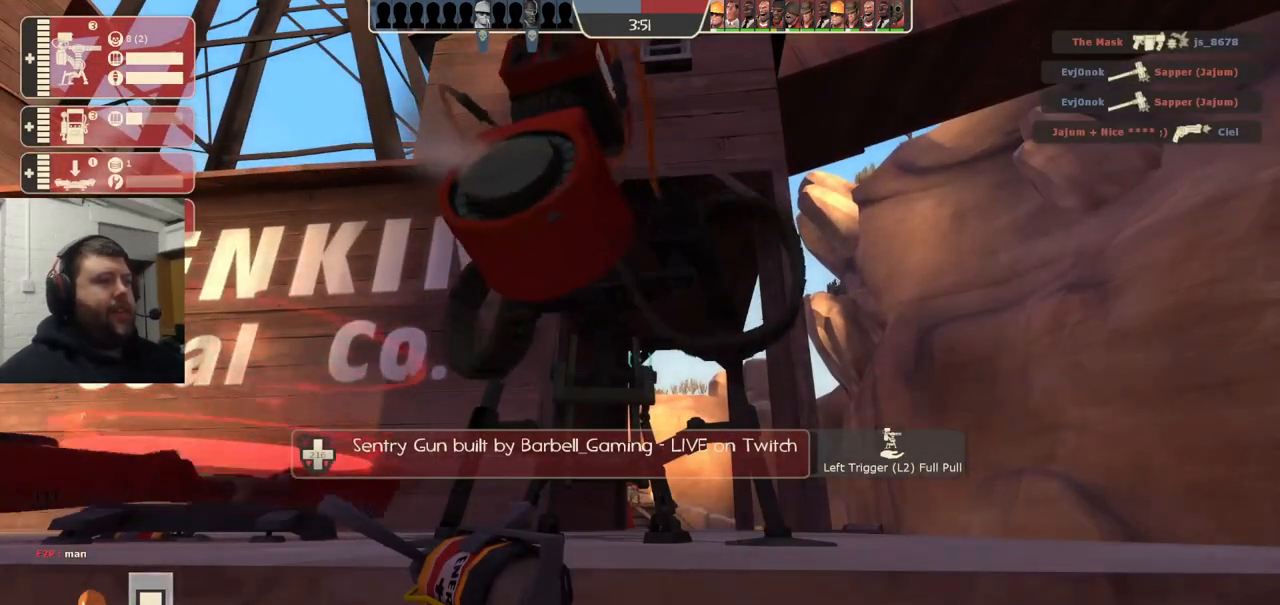
{"buttons": ["R2"], "left_stick": "center", "right_stick": "down", "events": [[300, "right_stick", "down"]]}
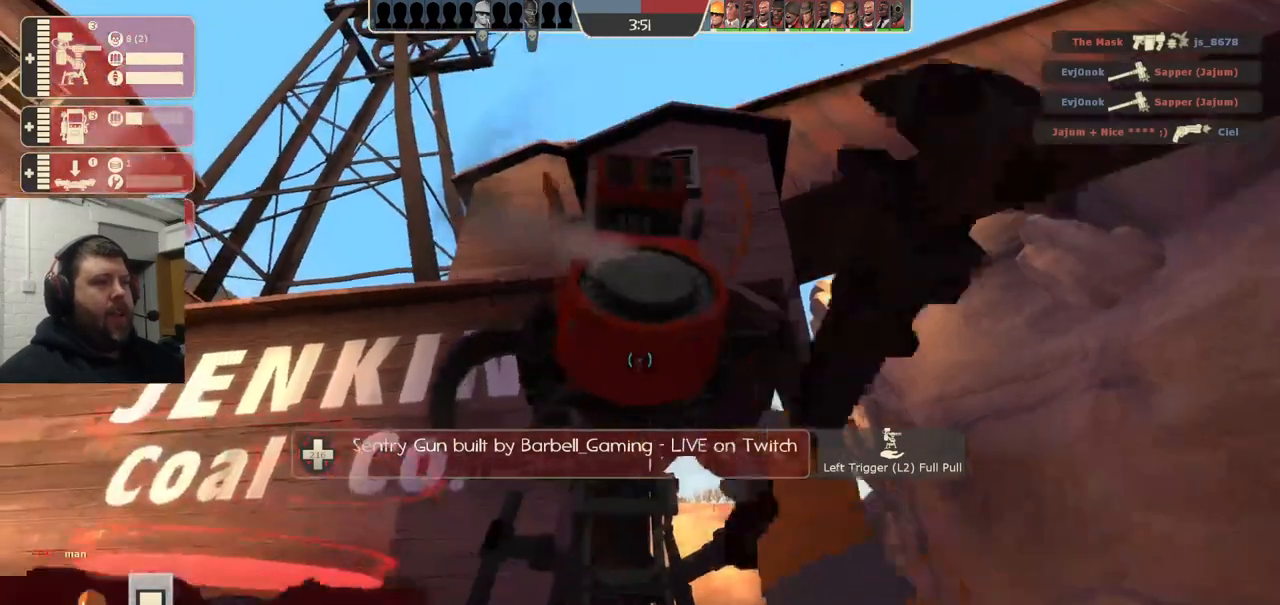
{"buttons": ["R2"], "left_stick": "center", "right_stick": "center", "events": [[67, "right_stick", "center"]]}
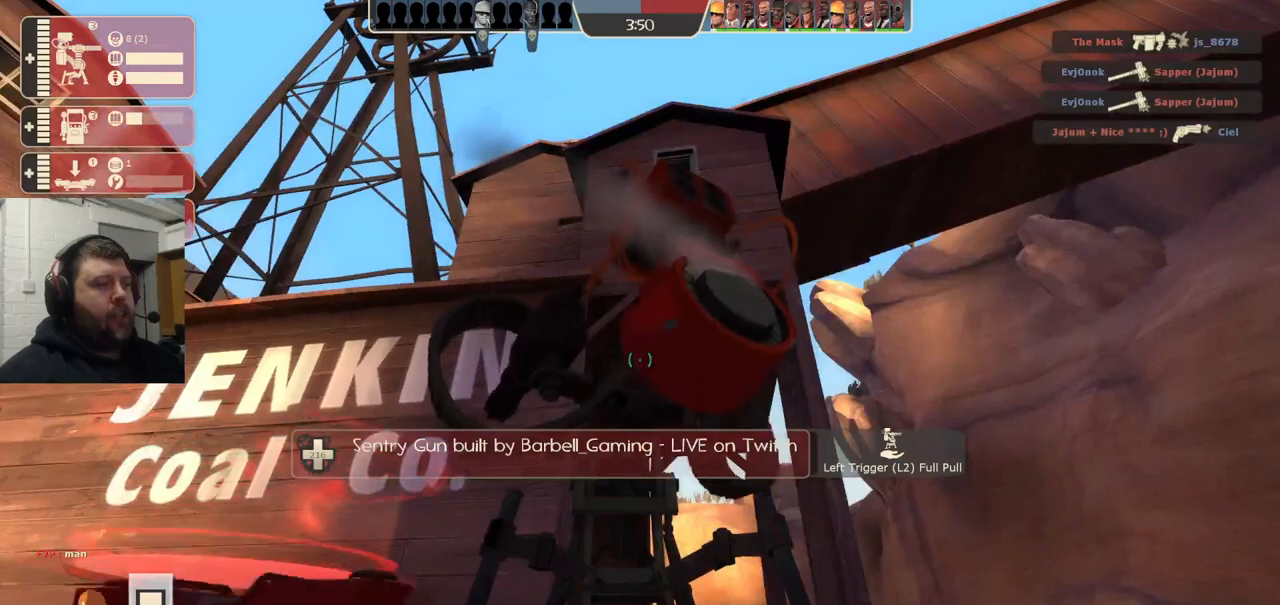
{"buttons": ["R2"], "left_stick": "center", "right_stick": "center", "events": []}
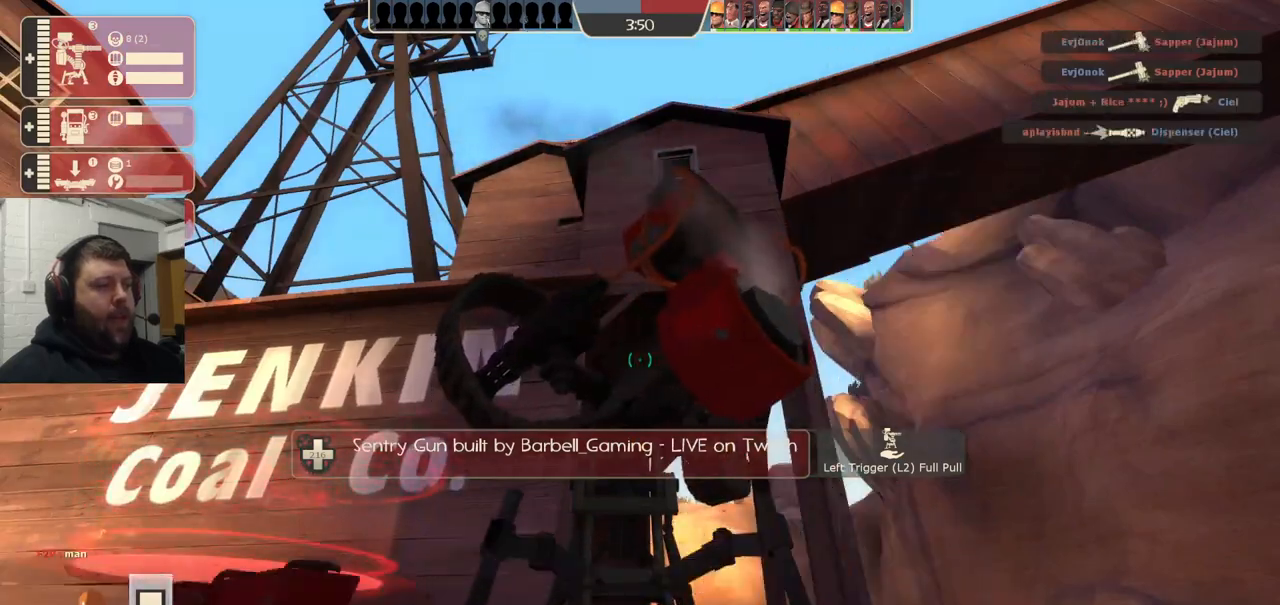
{"buttons": ["R2"], "left_stick": "center", "right_stick": "center", "events": []}
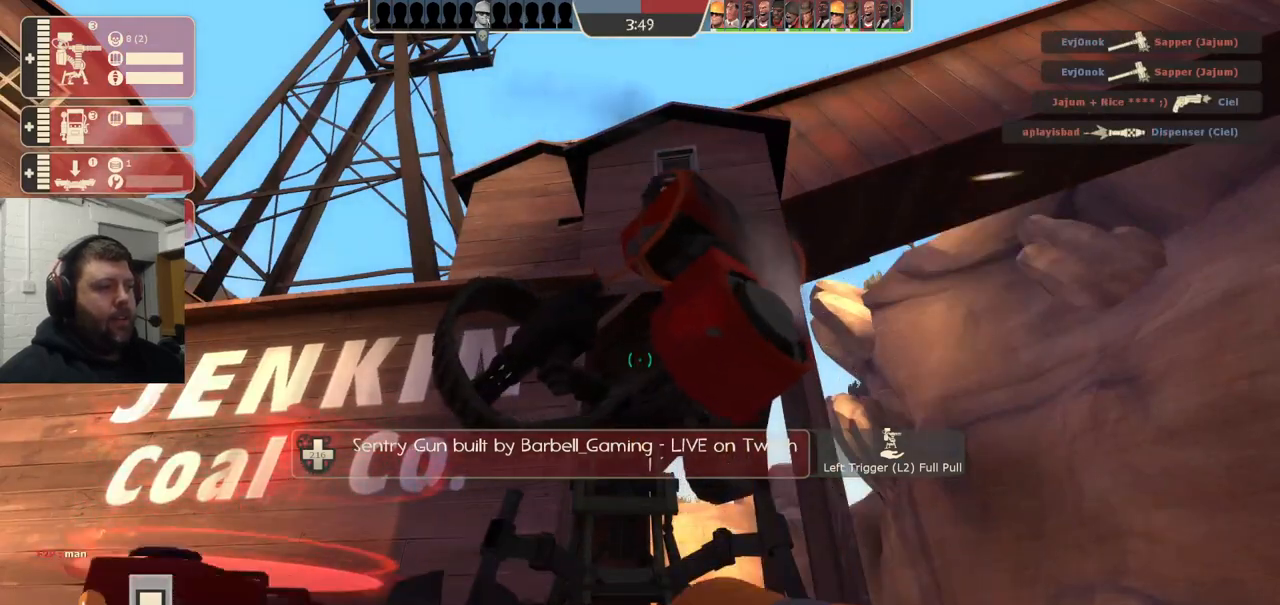
{"buttons": ["R2"], "left_stick": "center", "right_stick": "center", "events": []}
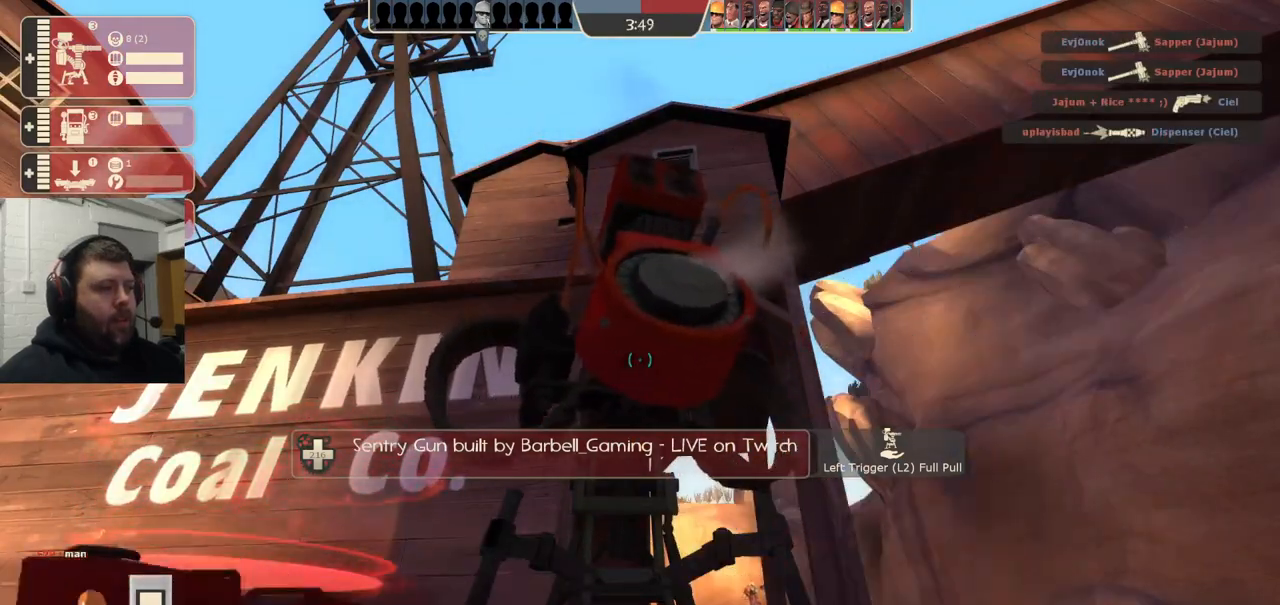
{"buttons": ["R2"], "left_stick": "center", "right_stick": "center", "events": [[250, "right_stick", "left"], [417, "right_stick", "center"]]}
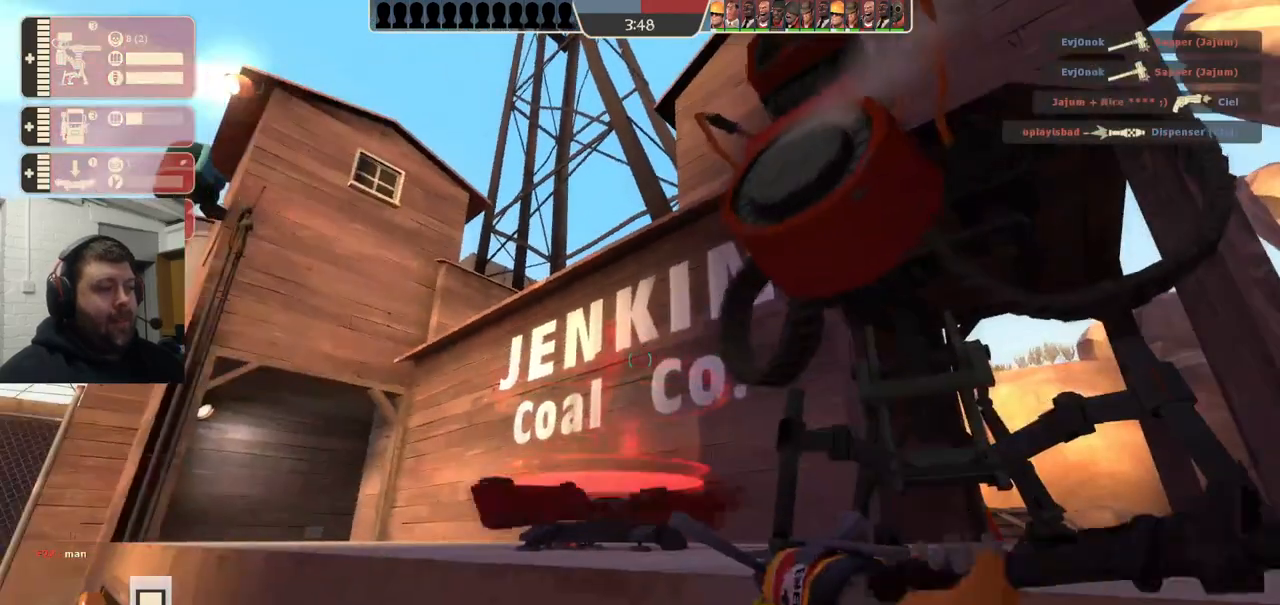
{"buttons": ["R2"], "left_stick": "center", "right_stick": "center", "events": []}
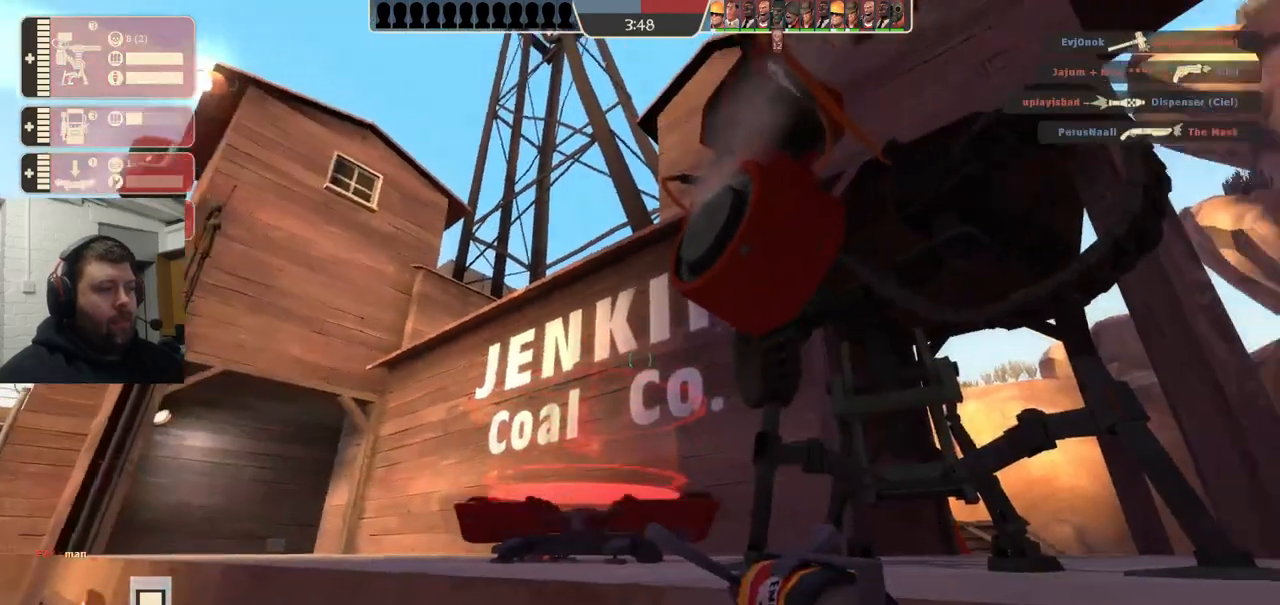
{"buttons": ["R2"], "left_stick": "center", "right_stick": "center", "events": [[17, "right_stick", "down-right"], [133, "right_stick", "right"], [250, "right_stick", "center"]]}
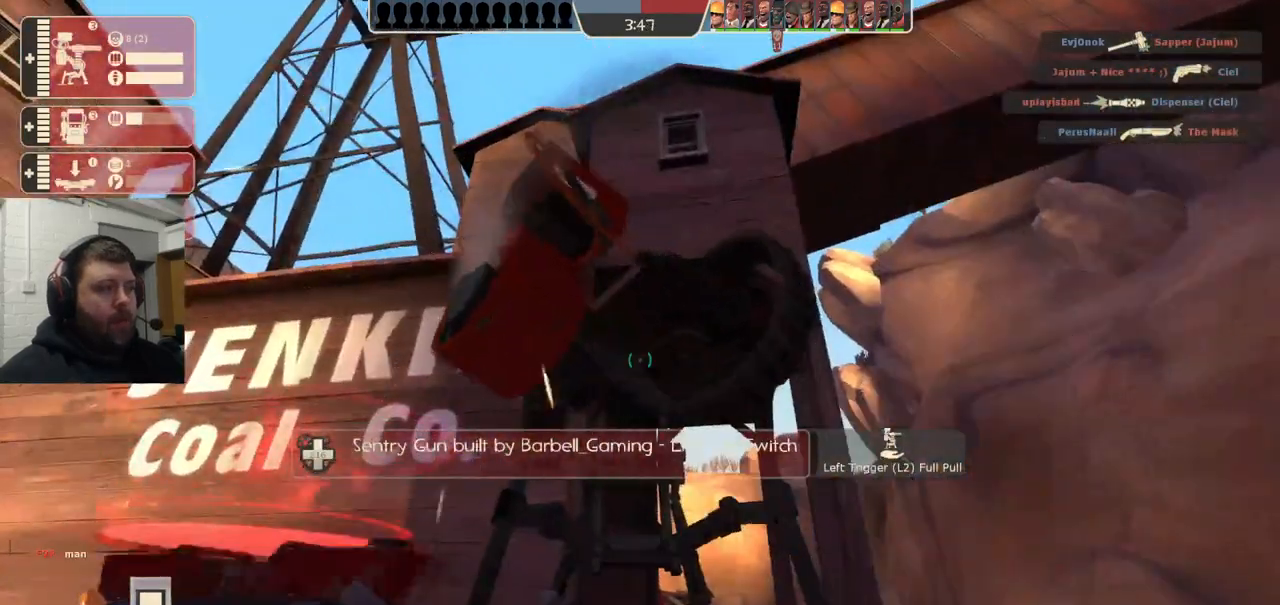
{"buttons": ["R2"], "left_stick": "center", "right_stick": "center", "events": []}
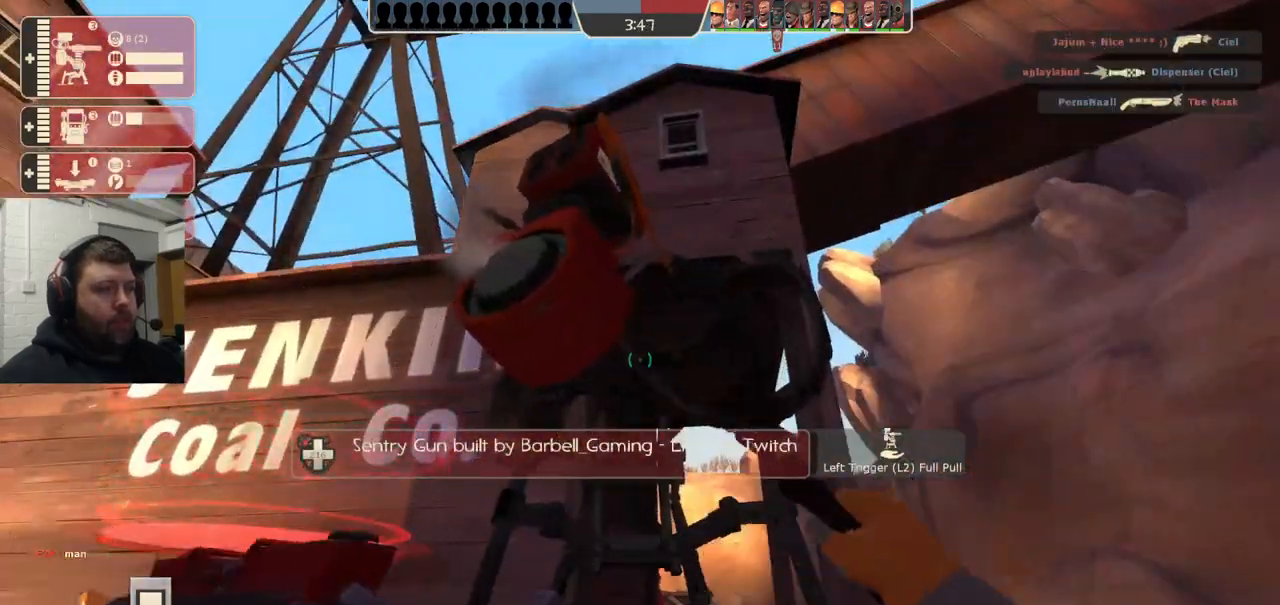
{"buttons": ["R2"], "left_stick": "center", "right_stick": "center", "events": [[317, "right_stick", "left"], [433, "right_stick", "center"]]}
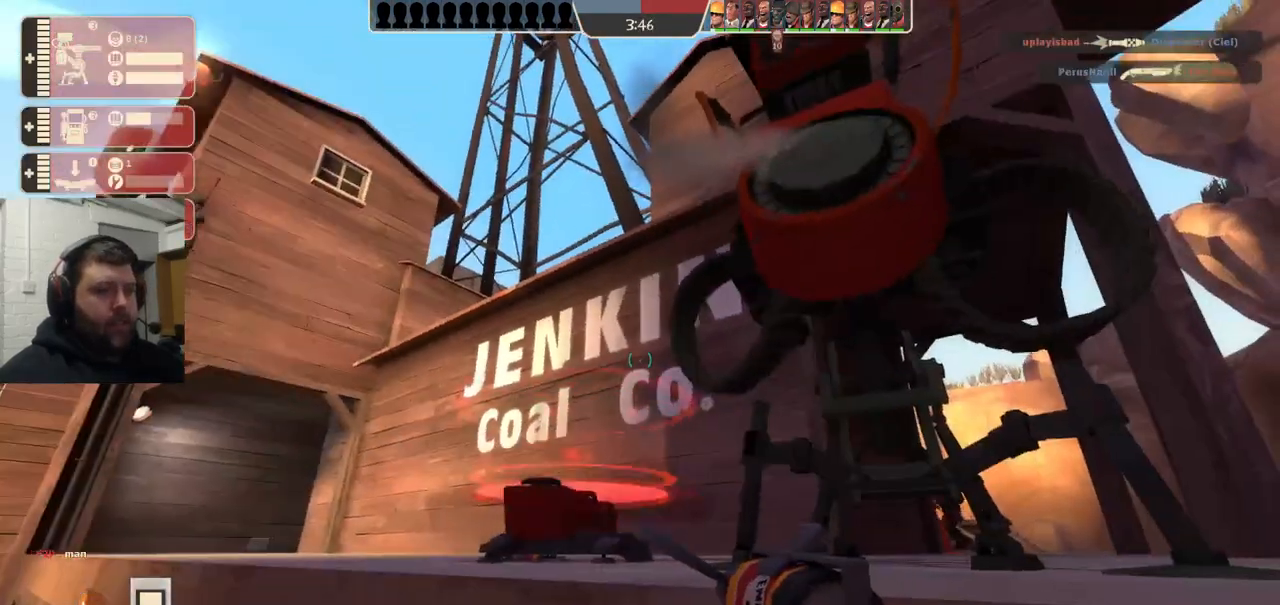
{"buttons": ["R2"], "left_stick": "center", "right_stick": "center", "events": []}
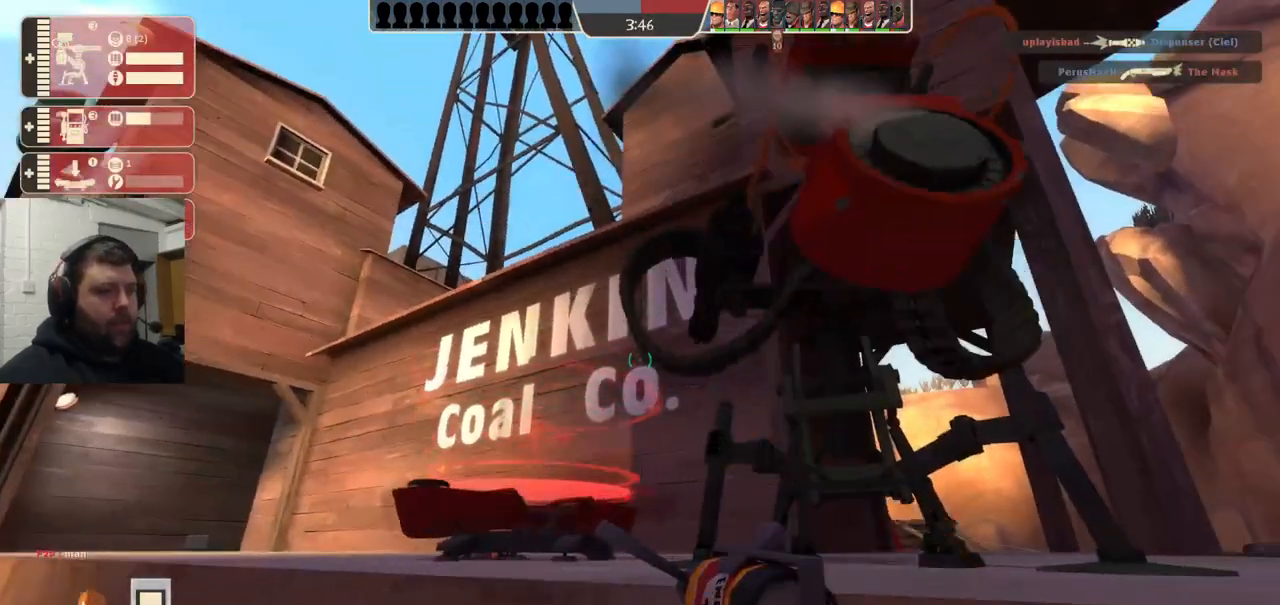
{"buttons": ["R2"], "left_stick": "center", "right_stick": "center", "events": []}
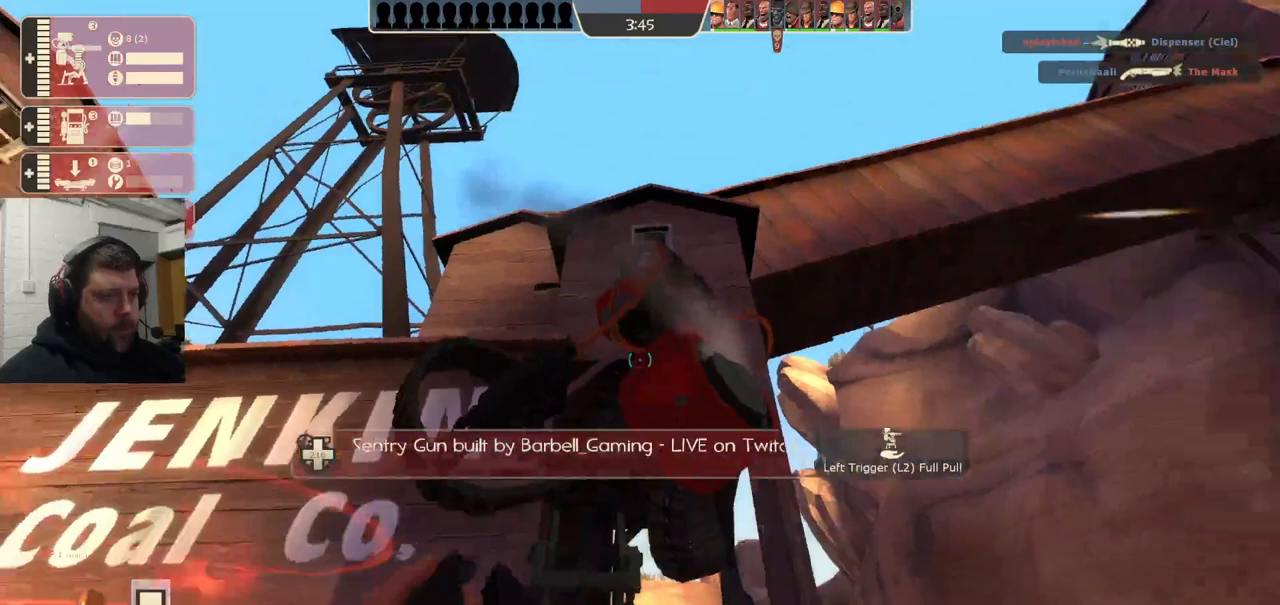
{"buttons": [], "left_stick": "center", "right_stick": "center", "events": [[450, "R2", "up"]]}
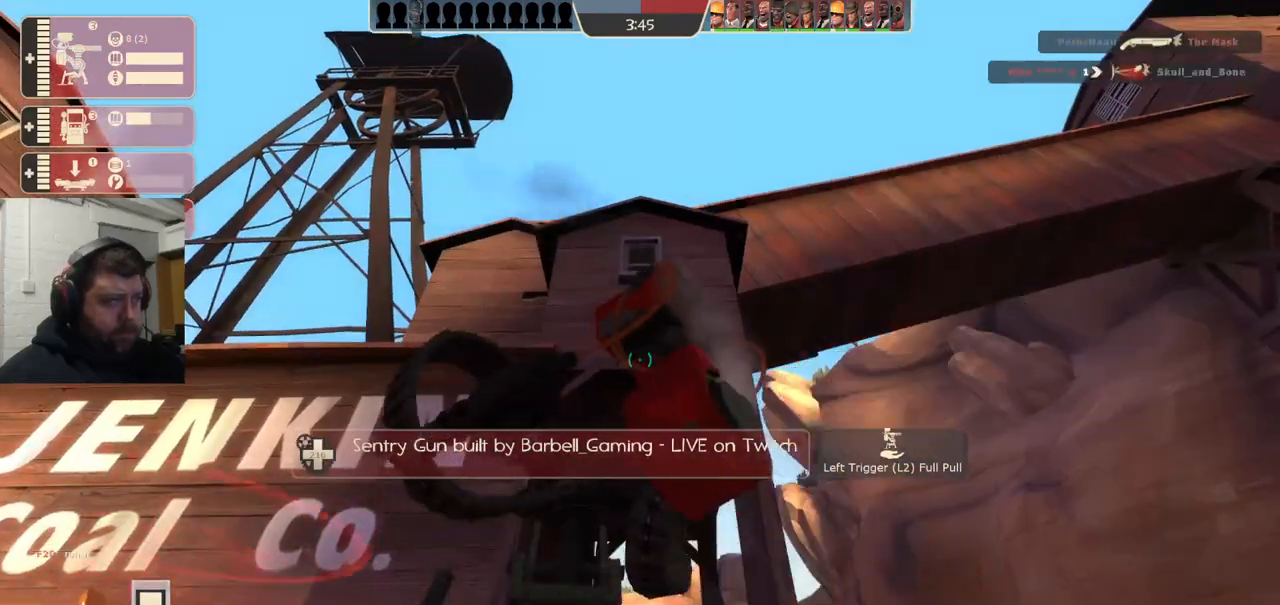
{"buttons": [], "left_stick": "center", "right_stick": "center", "events": [[67, "right_stick", "up"], [267, "right_stick", "center"]]}
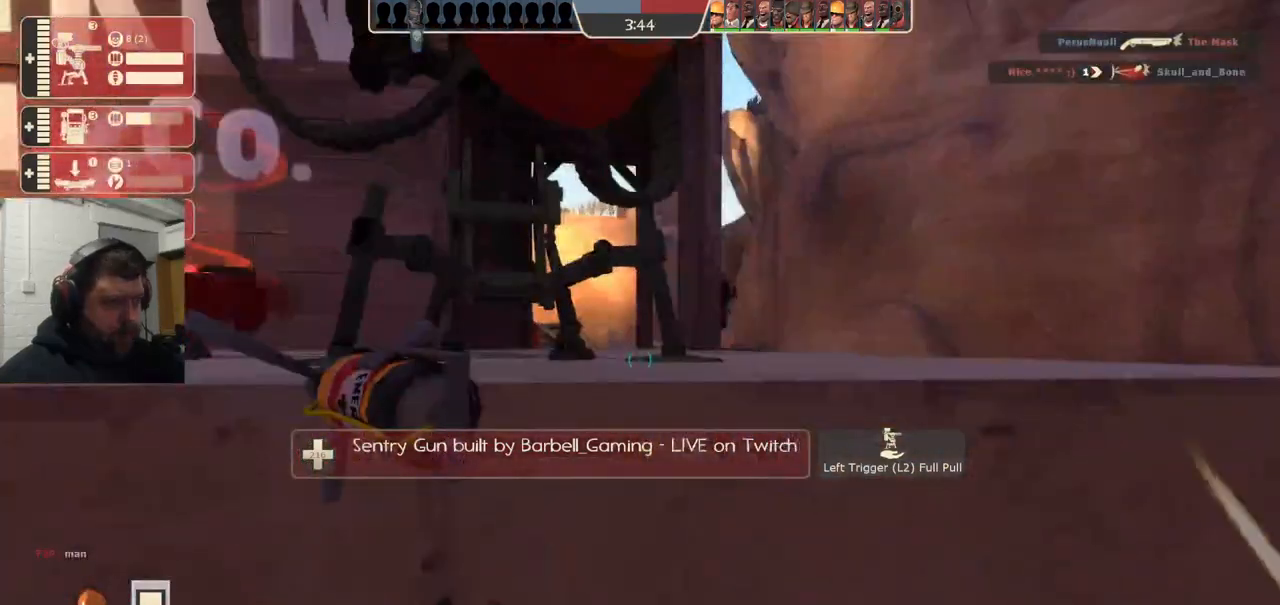
{"buttons": [], "left_stick": "center", "right_stick": "down-left", "events": [[150, "right_stick", "up-left"], [250, "right_stick", "center"], [350, "right_stick", "down-left"]]}
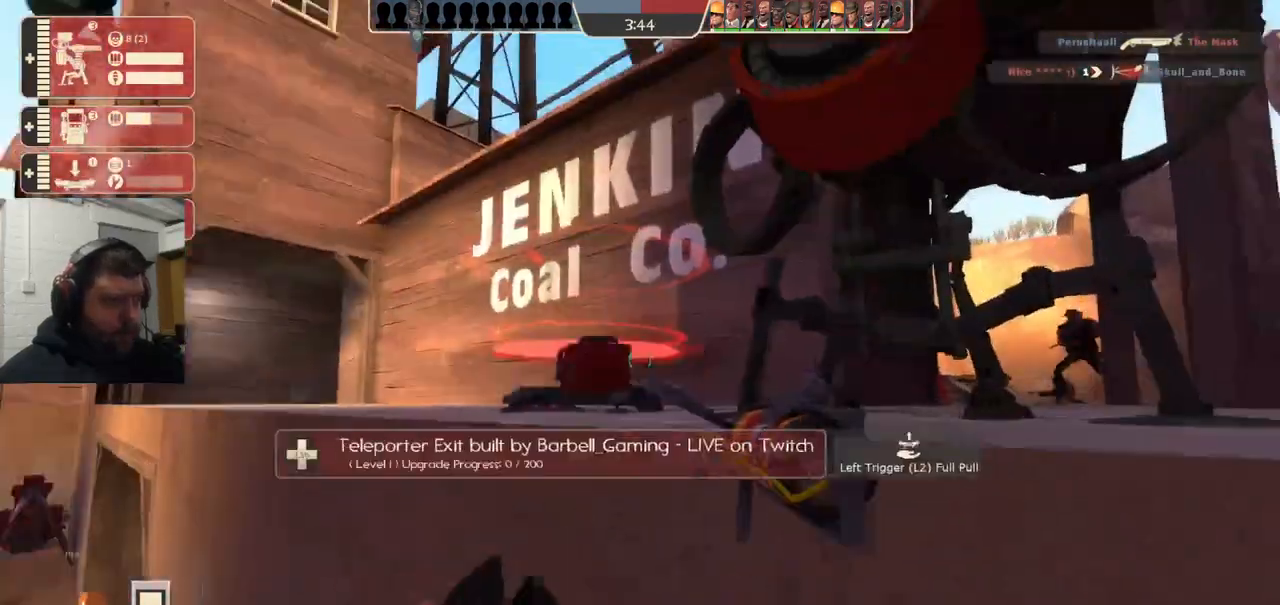
{"buttons": [], "left_stick": "center", "right_stick": "center", "events": [[17, "right_stick", "center"]]}
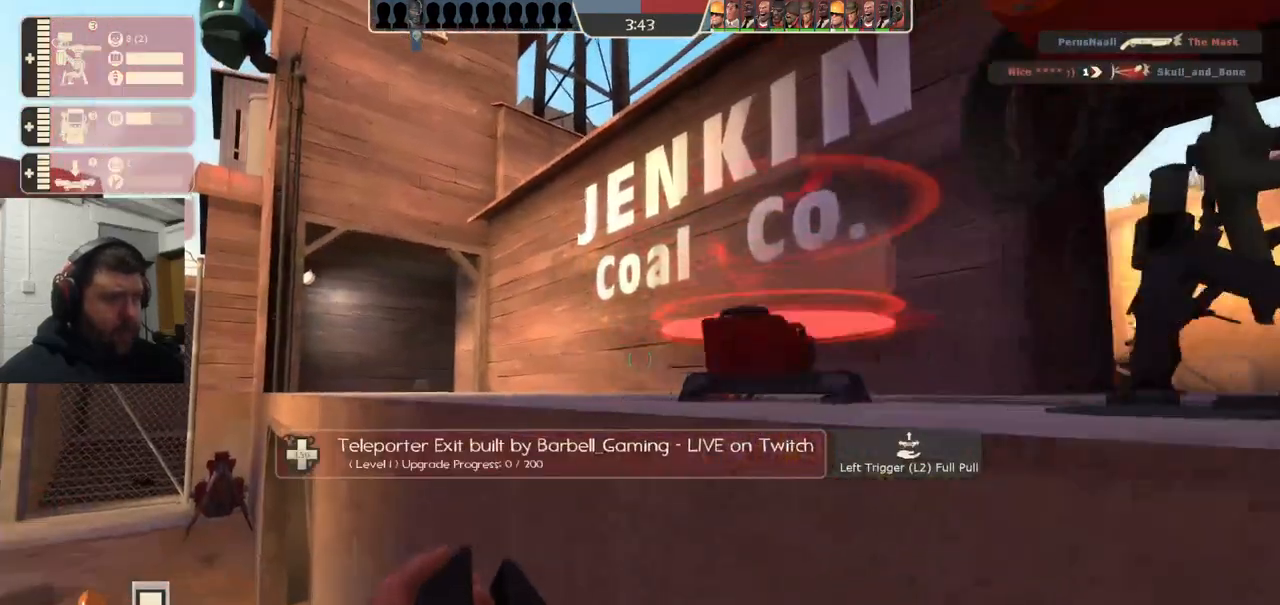
{"buttons": [], "left_stick": "center", "right_stick": "center", "events": [[50, "R2", "down"], [133, "right_stick", "down-right"], [250, "right_stick", "center"], [367, "R2", "up"]]}
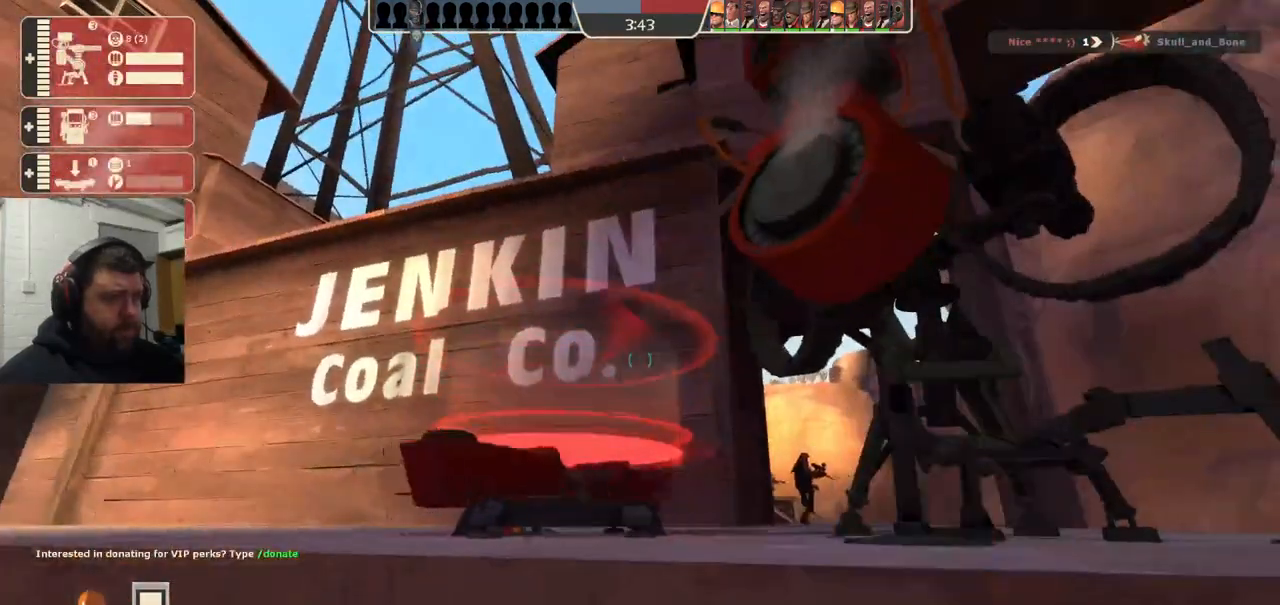
{"buttons": ["R2"], "left_stick": "center", "right_stick": "center", "events": [[100, "R2", "down"]]}
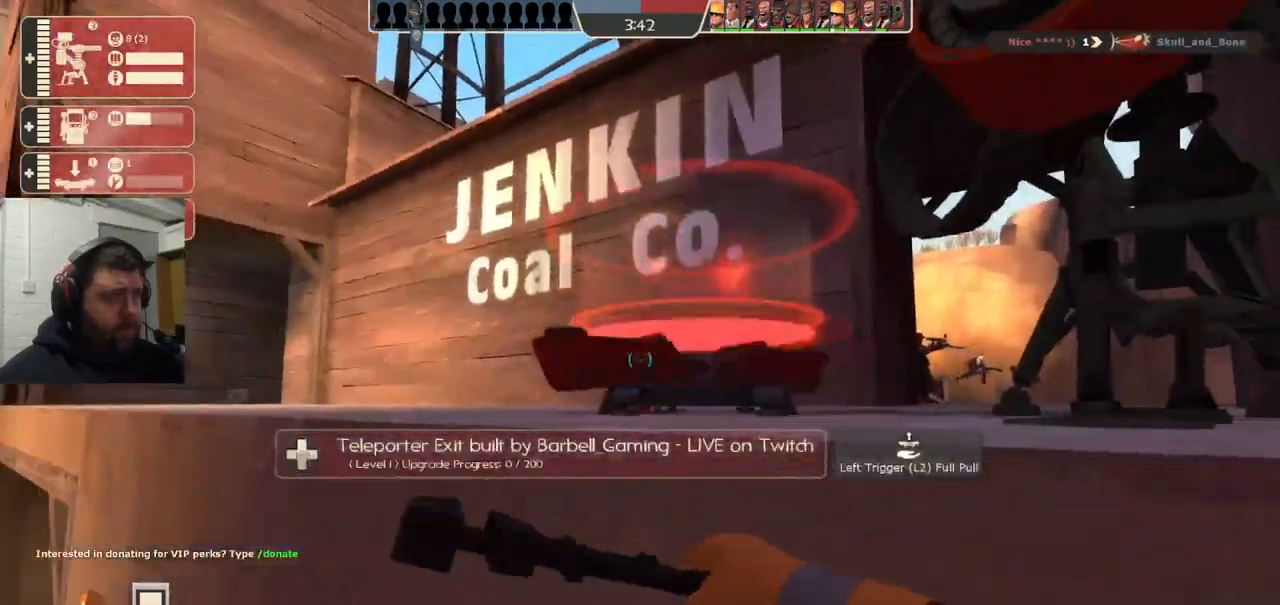
{"buttons": ["R2"], "left_stick": "center", "right_stick": "center", "events": []}
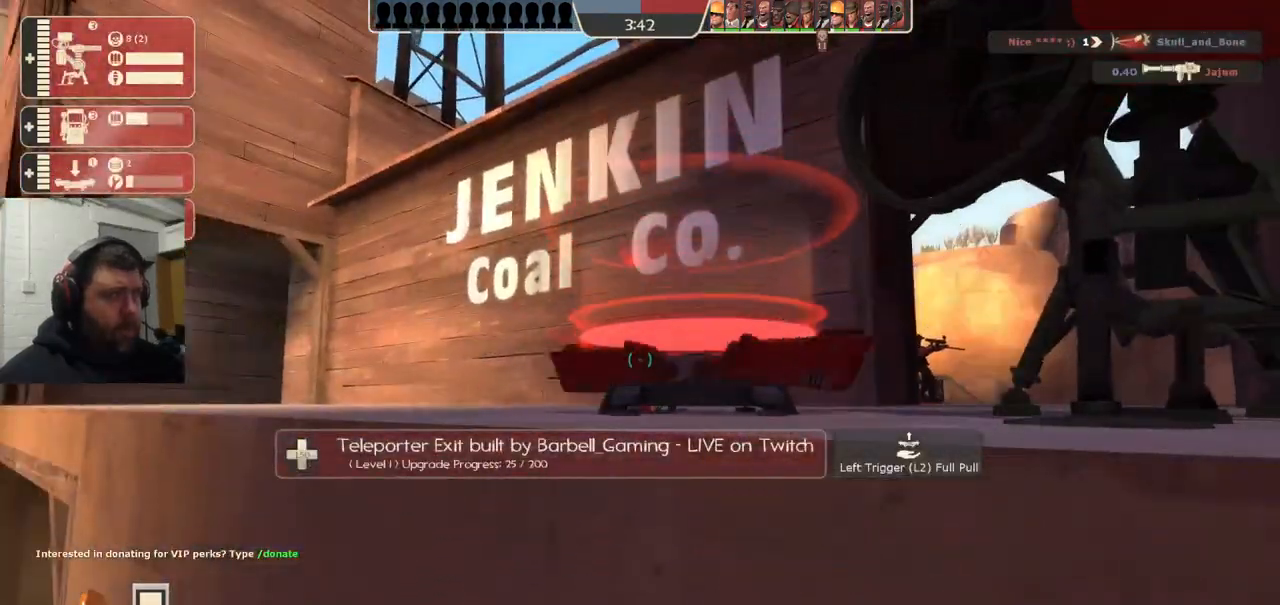
{"buttons": ["R2"], "left_stick": "center", "right_stick": "center", "events": []}
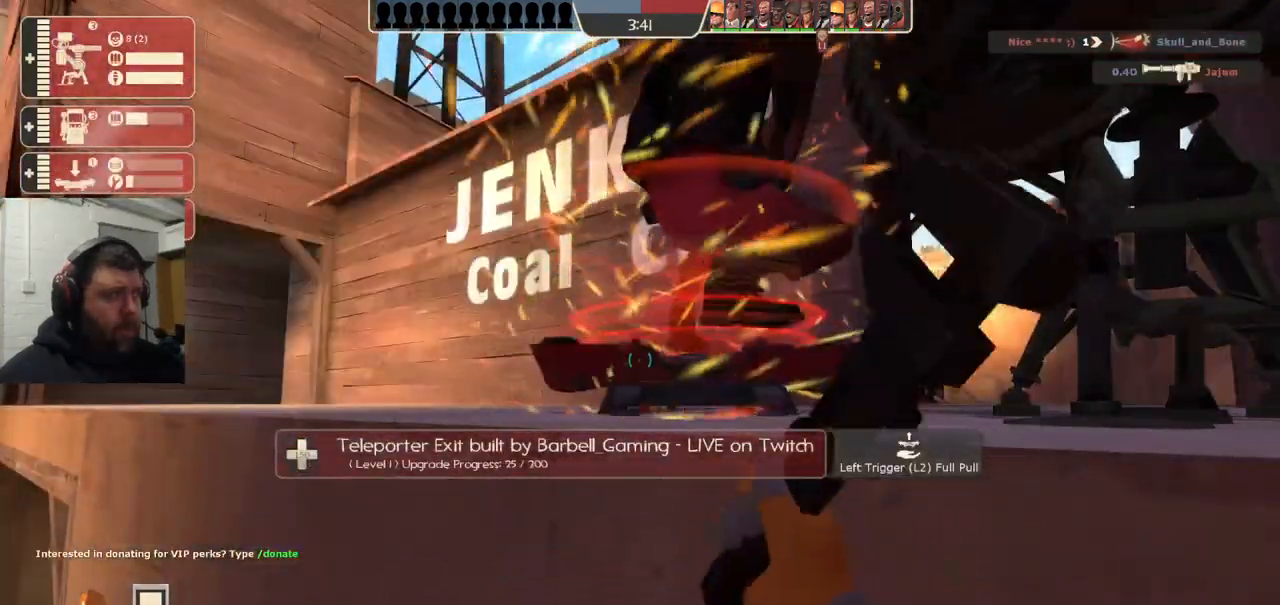
{"buttons": ["R2"], "left_stick": "center", "right_stick": "center", "events": []}
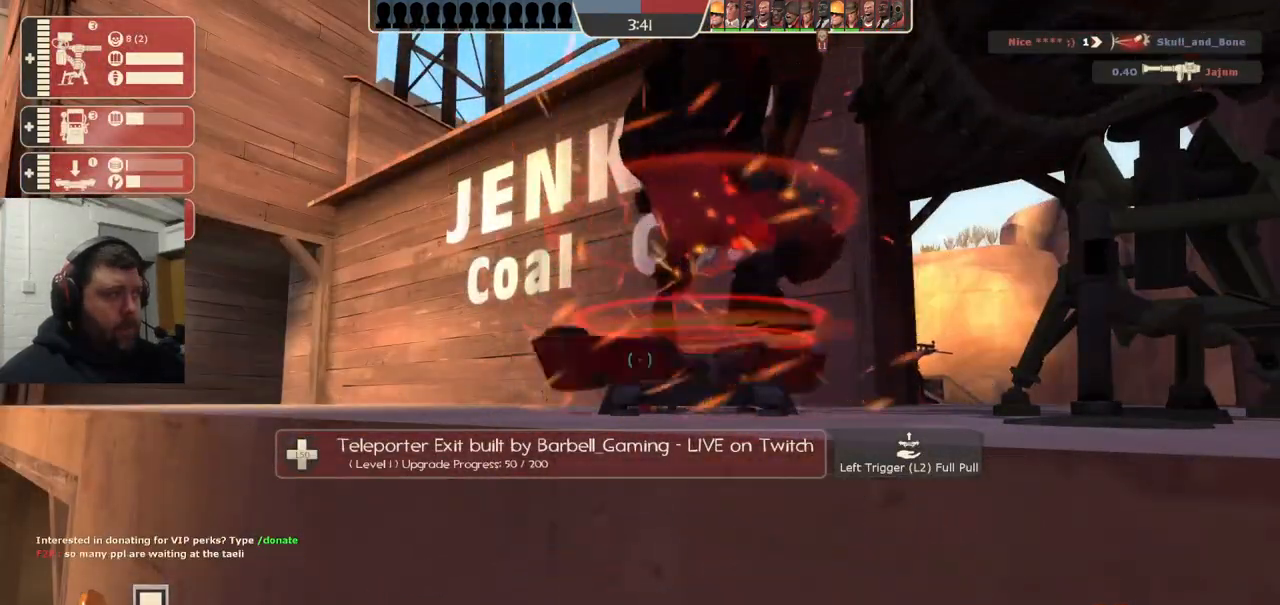
{"buttons": ["R2"], "left_stick": "center", "right_stick": "center", "events": []}
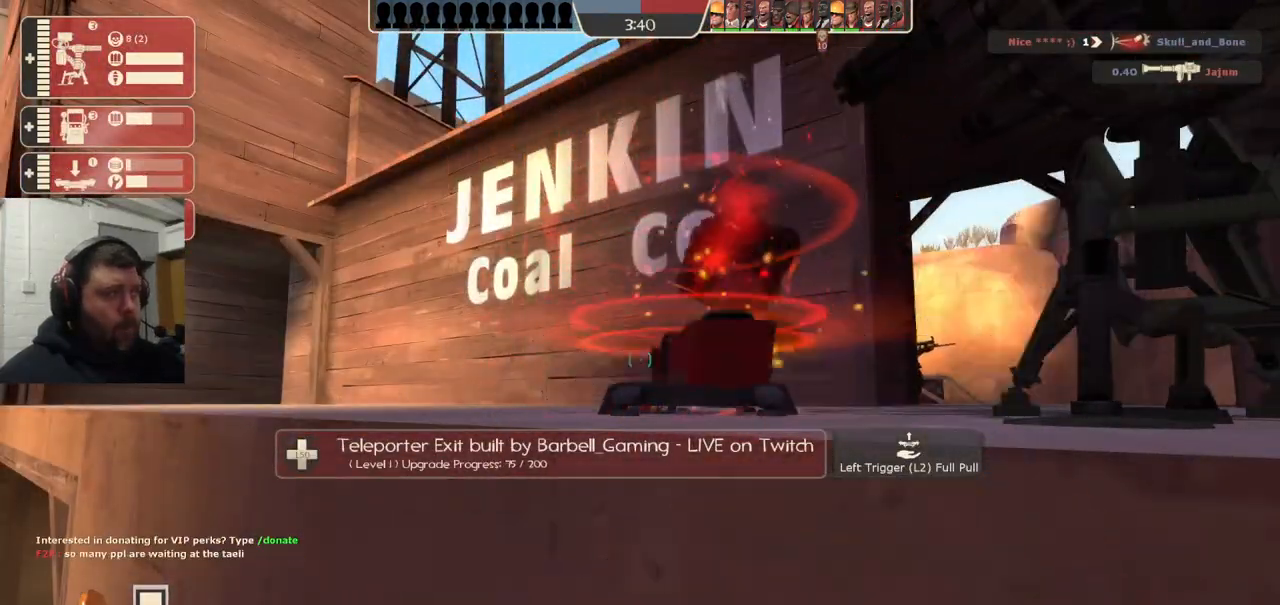
{"buttons": ["R2"], "left_stick": "center", "right_stick": "center", "events": []}
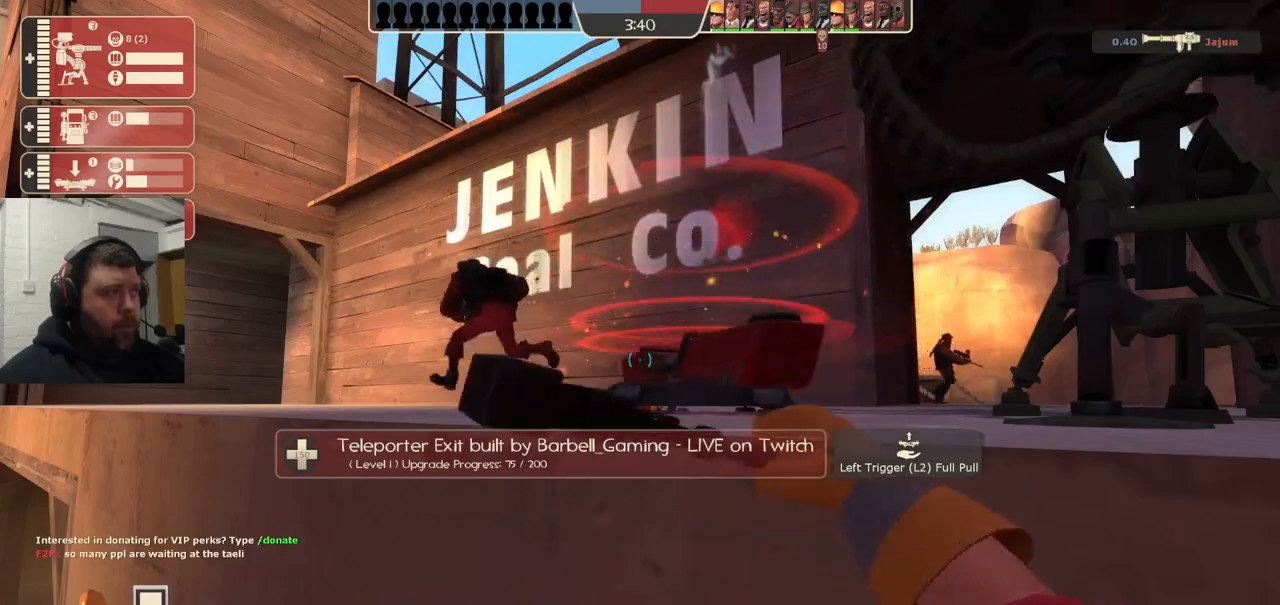
{"buttons": ["R2"], "left_stick": "center", "right_stick": "center", "events": []}
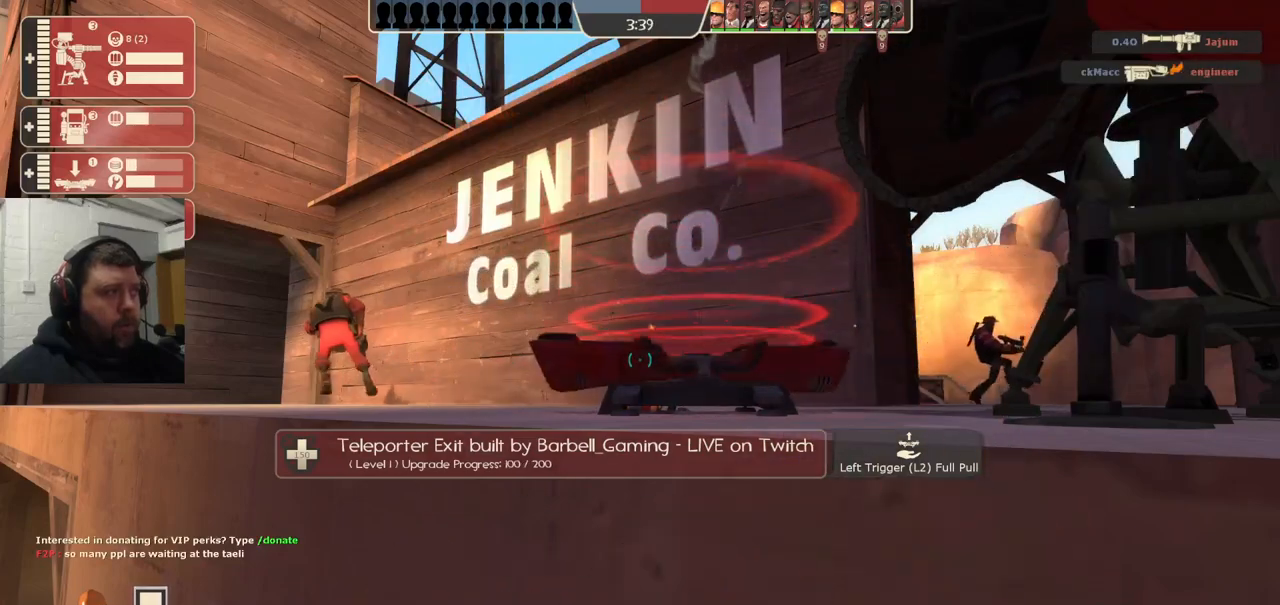
{"buttons": ["R2"], "left_stick": "center", "right_stick": "center", "events": []}